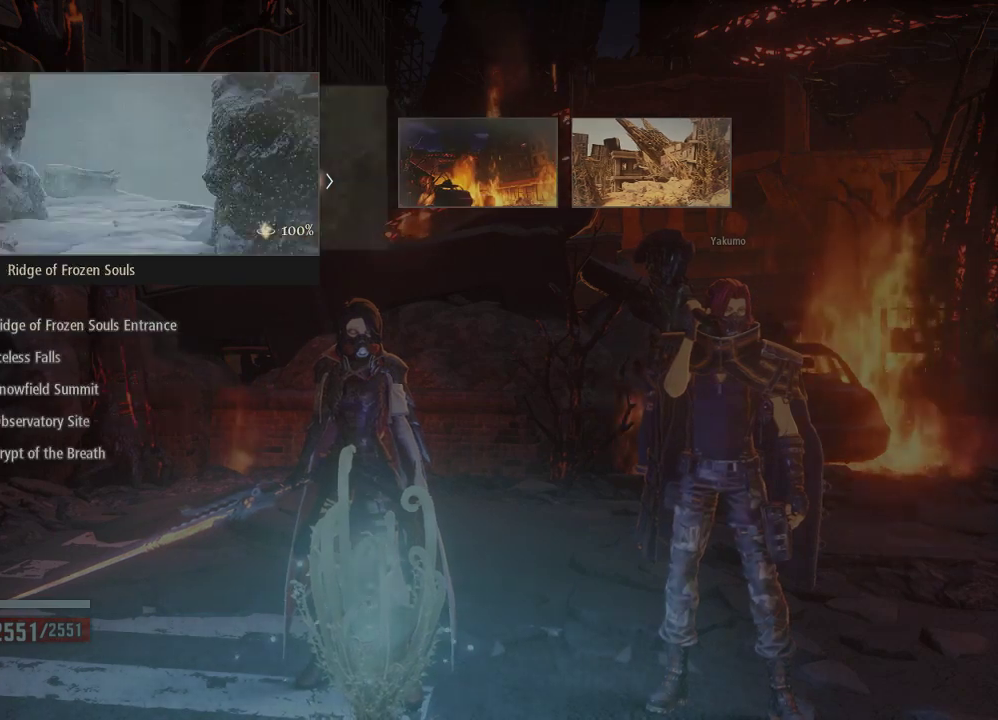
Gameplay with a controller (Xbox layout); each line is a JSON object with the inputs held at the frame after it. "events" lists button and stick changes between this image and that frame as [ms after this image, input, new state], when the widget could be followed in between. Not read: L3.
{"buttons": ["DPAD_LEFT"], "left_stick": "center", "right_stick": "center", "events": [[67, "DPAD_LEFT", "up"], [500, "DPAD_LEFT", "down"]]}
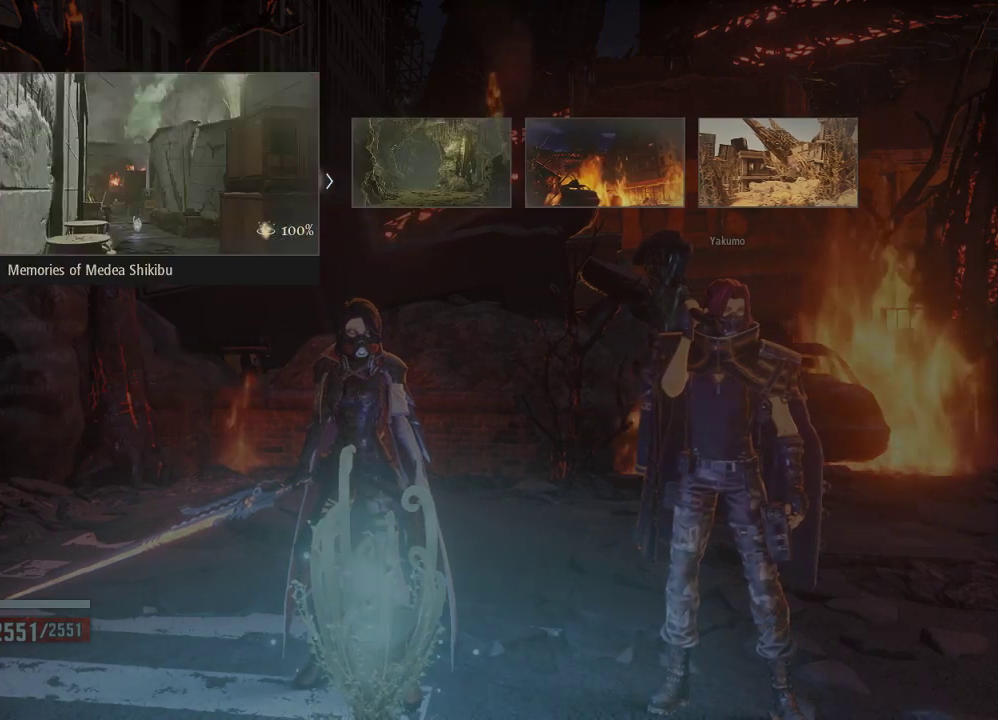
{"buttons": [], "left_stick": "center", "right_stick": "center", "events": [[100, "DPAD_LEFT", "up"], [367, "DPAD_LEFT", "down"], [433, "DPAD_LEFT", "up"]]}
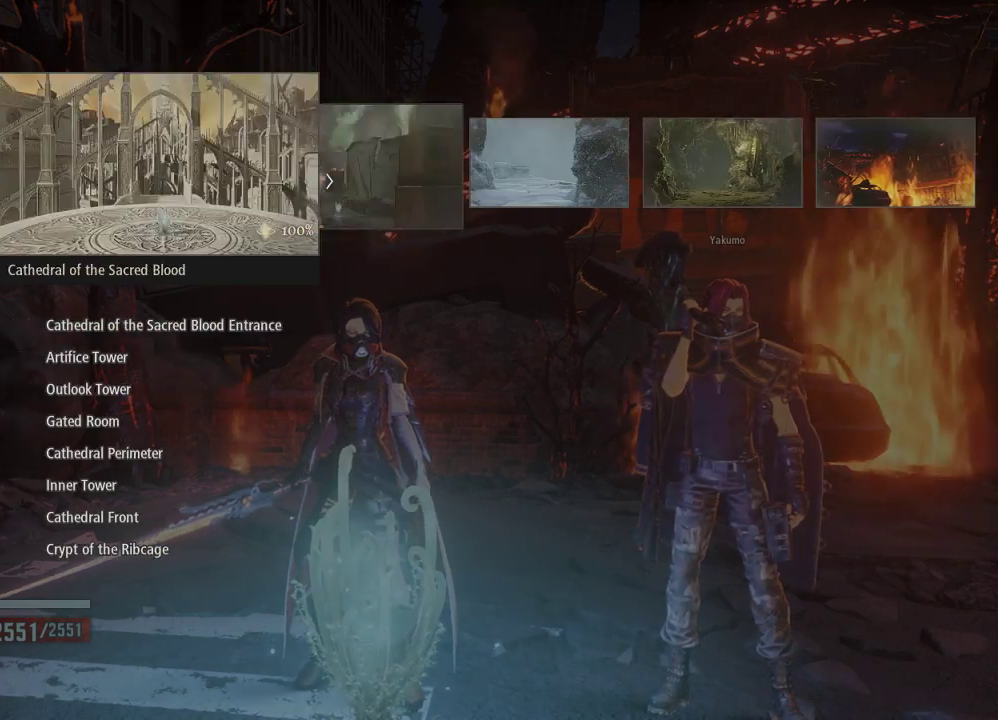
{"buttons": [], "left_stick": "center", "right_stick": "center", "events": [[300, "DPAD_RIGHT", "down"], [400, "DPAD_RIGHT", "up"]]}
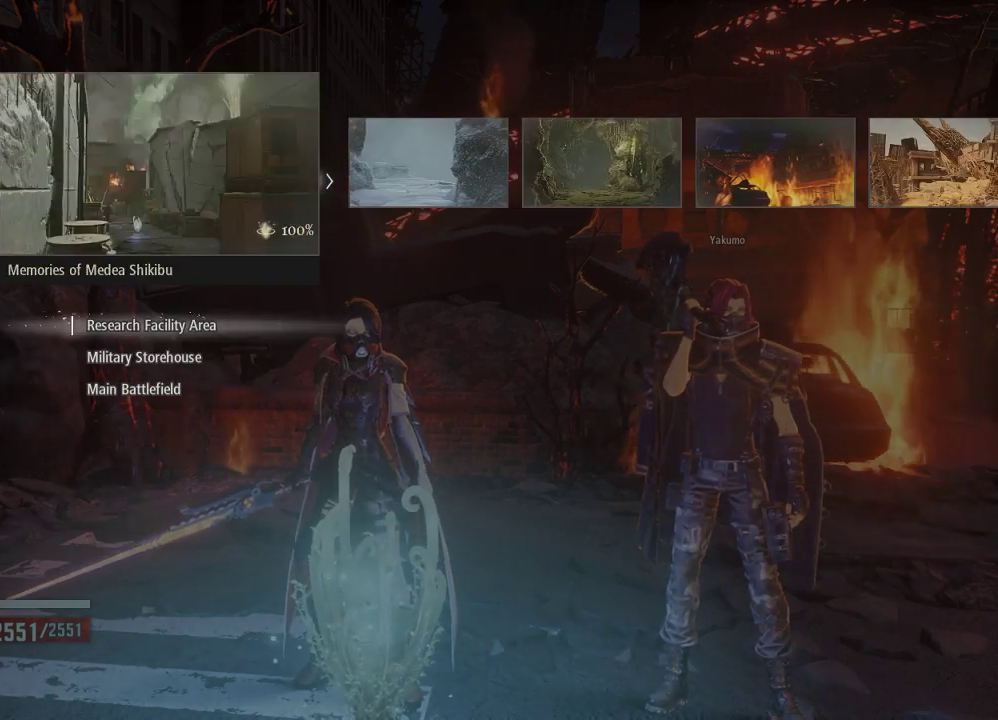
{"buttons": ["DPAD_LEFT"], "left_stick": "center", "right_stick": "center", "events": [[167, "DPAD_LEFT", "down"], [300, "DPAD_LEFT", "up"], [433, "DPAD_LEFT", "down"]]}
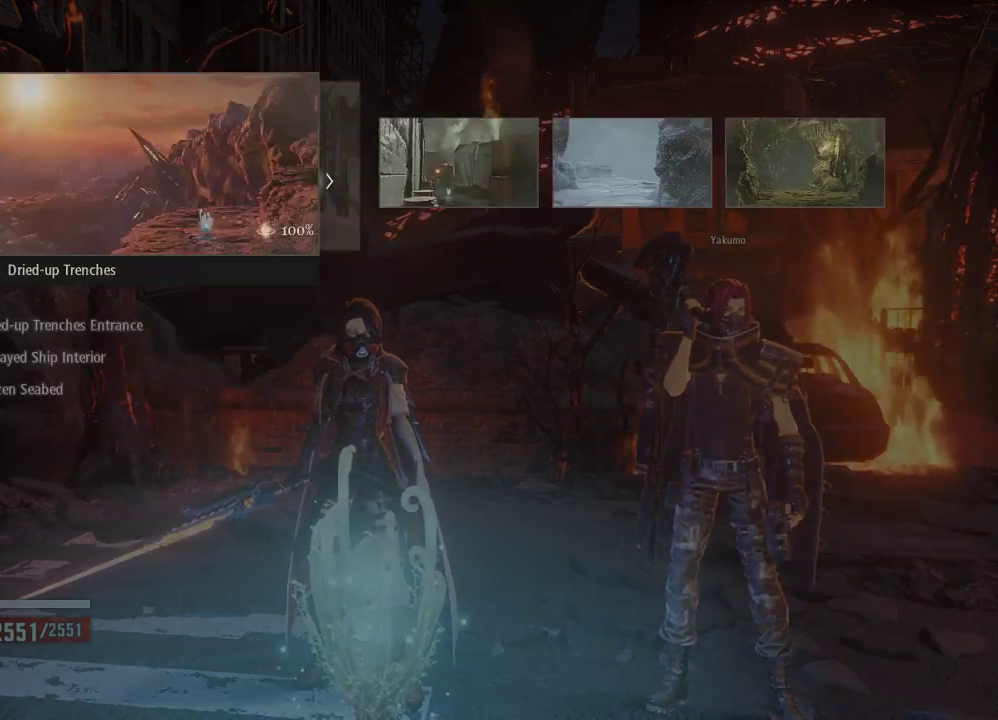
{"buttons": ["DPAD_LEFT"], "left_stick": "center", "right_stick": "center", "events": [[33, "DPAD_LEFT", "up"], [500, "DPAD_LEFT", "down"]]}
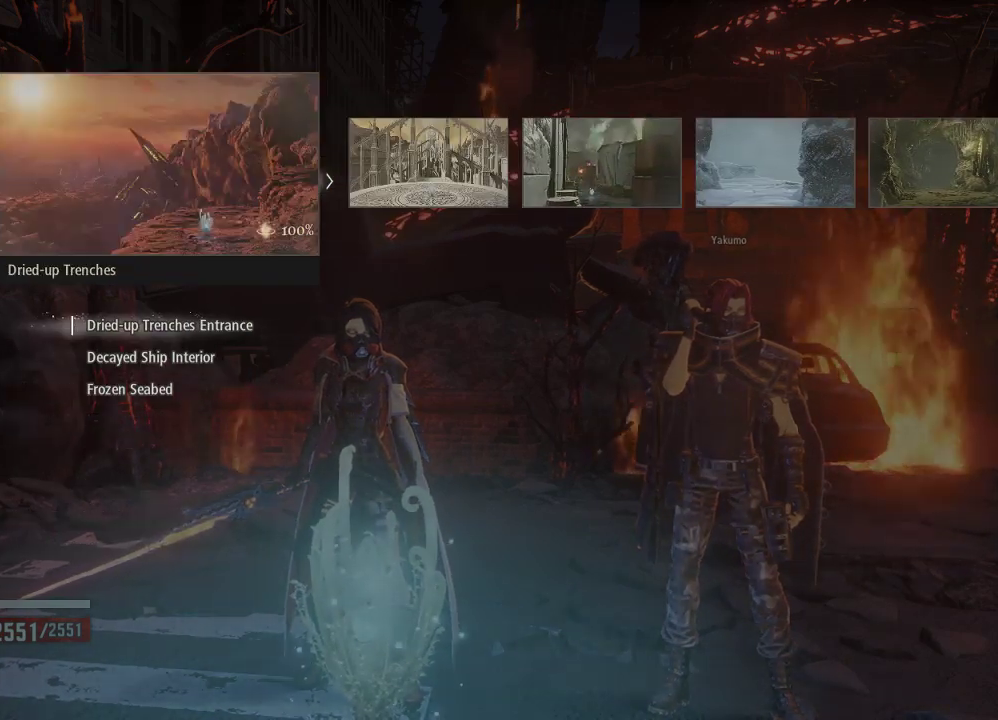
{"buttons": ["DPAD_LEFT"], "left_stick": "center", "right_stick": "center", "events": [[167, "DPAD_LEFT", "up"], [500, "DPAD_LEFT", "down"]]}
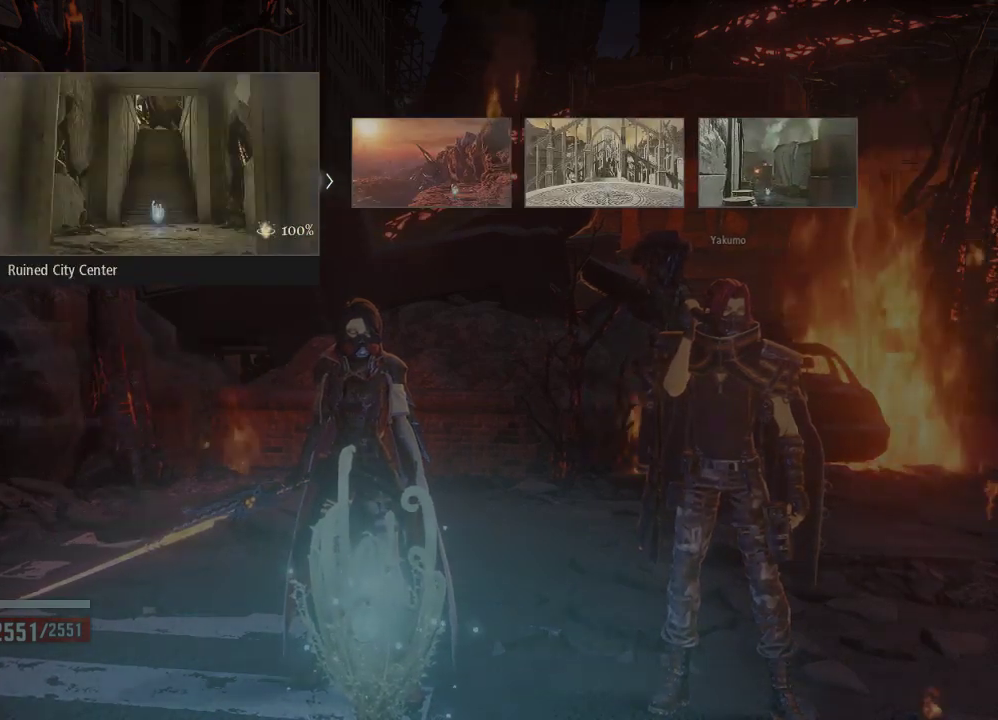
{"buttons": ["DPAD_LEFT"], "left_stick": "center", "right_stick": "center", "events": [[100, "DPAD_LEFT", "up"], [500, "DPAD_LEFT", "down"]]}
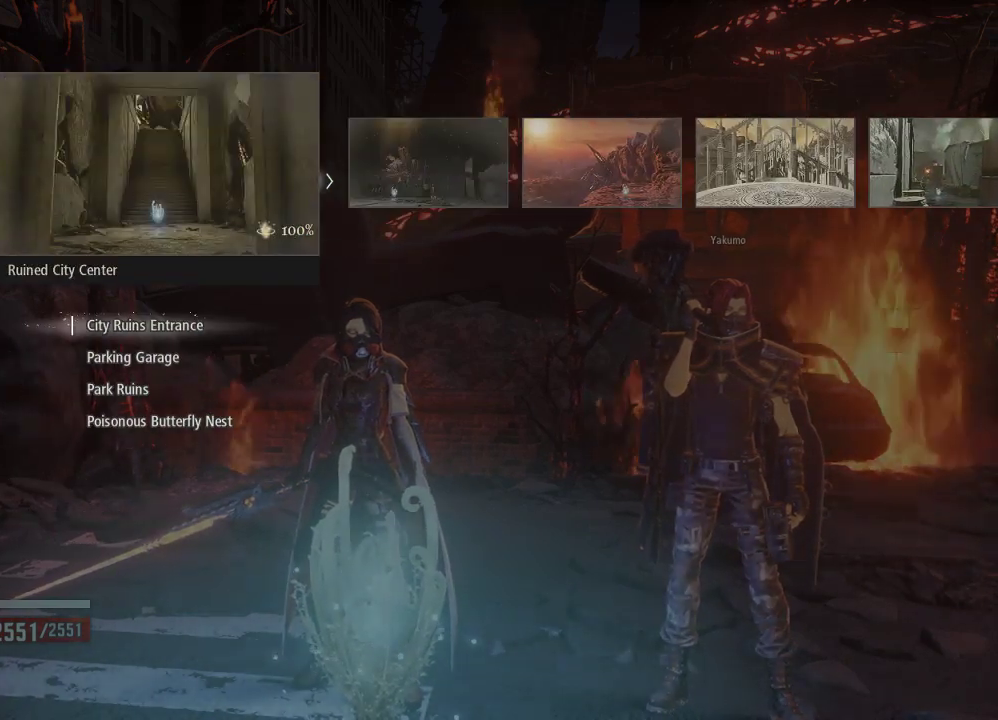
{"buttons": [], "left_stick": "center", "right_stick": "center", "events": [[100, "DPAD_LEFT", "up"]]}
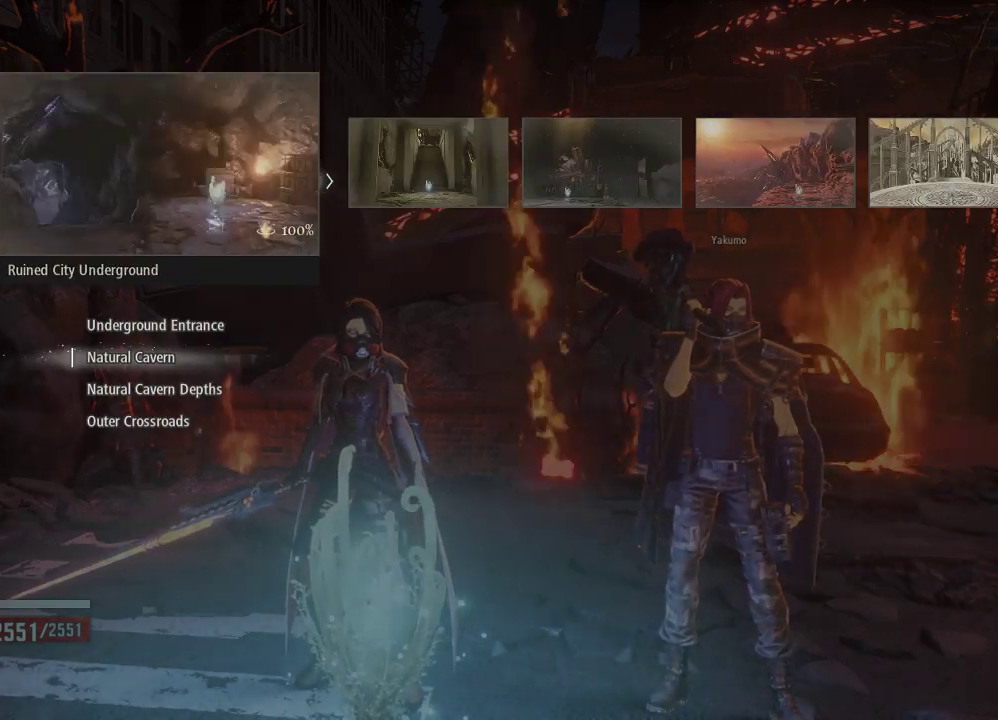
{"buttons": [], "left_stick": "center", "right_stick": "center", "events": [[233, "DPAD_RIGHT", "down"], [267, "DPAD_RIGHT", "up"]]}
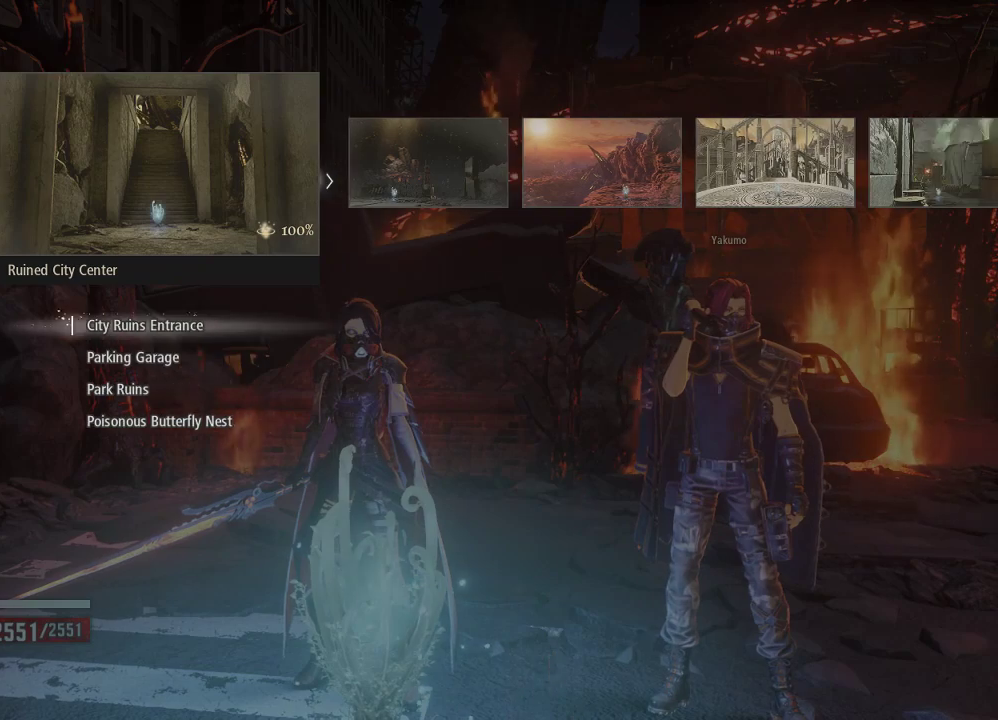
{"buttons": [], "left_stick": "center", "right_stick": "center", "events": [[100, "DPAD_RIGHT", "down"], [167, "DPAD_RIGHT", "up"]]}
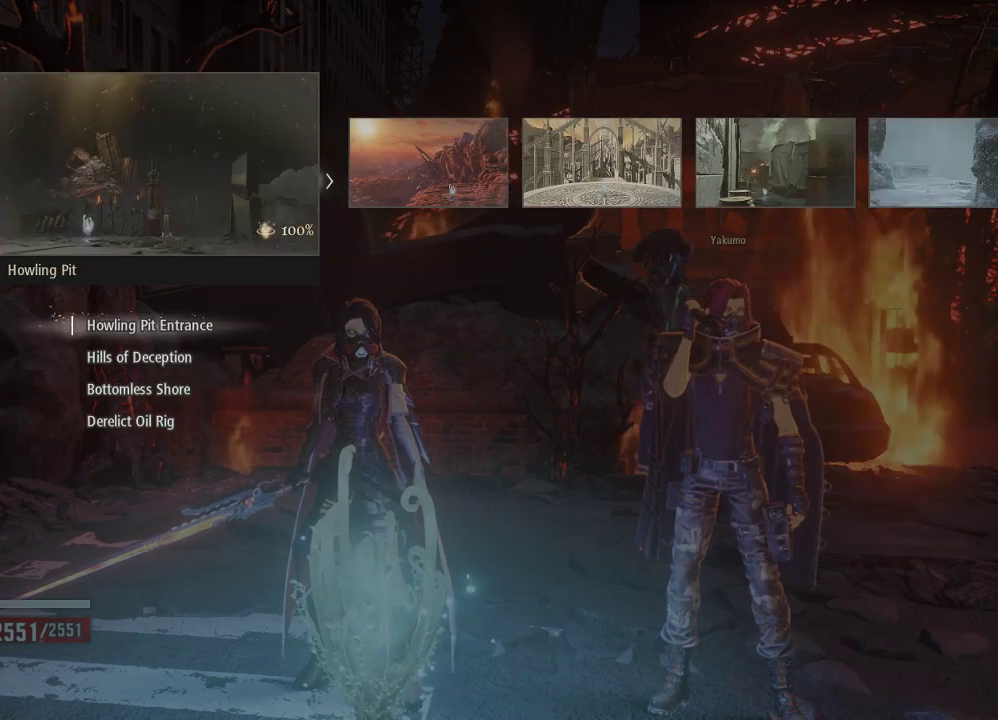
{"buttons": [], "left_stick": "center", "right_stick": "center", "events": [[367, "DPAD_RIGHT", "down"], [467, "DPAD_RIGHT", "up"]]}
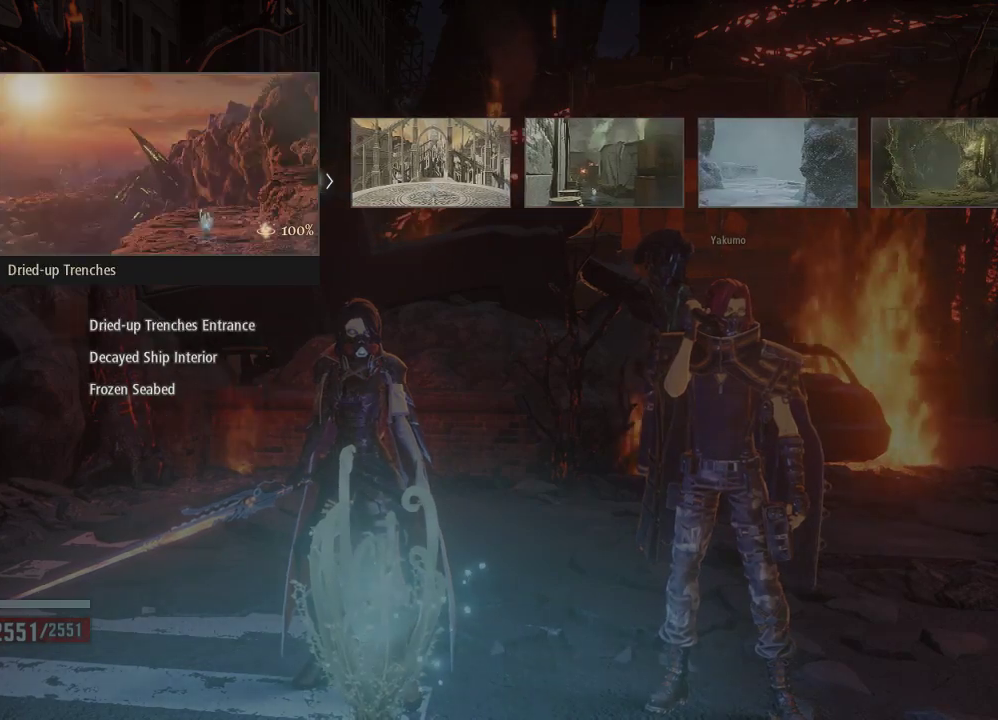
{"buttons": ["DPAD_RIGHT"], "left_stick": "center", "right_stick": "center", "events": [[300, "DPAD_RIGHT", "down"]]}
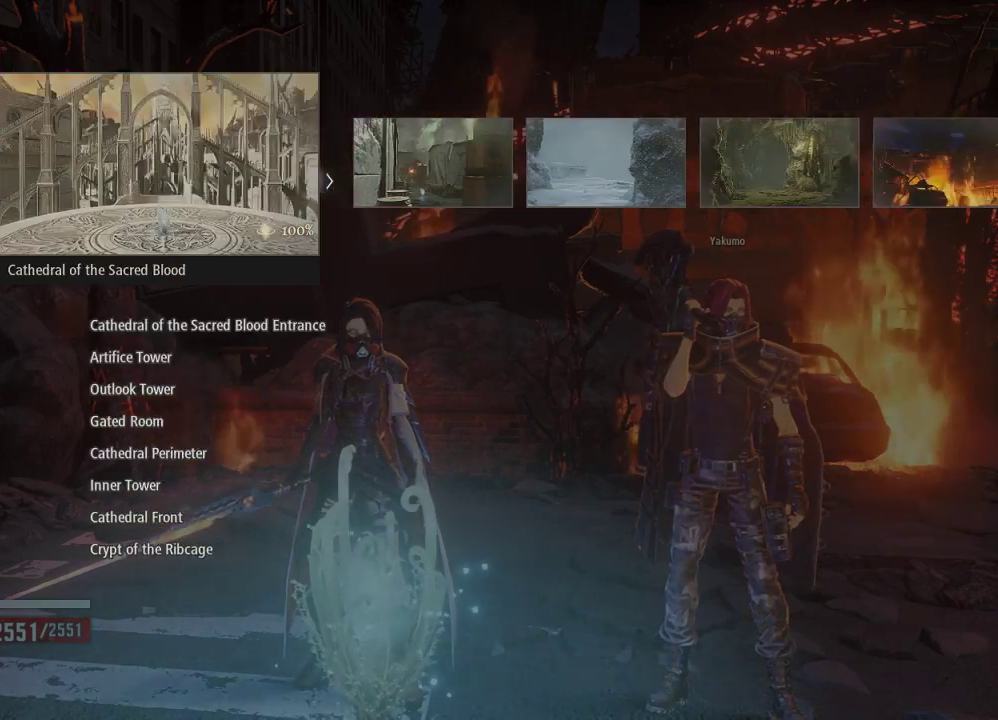
{"buttons": [], "left_stick": "center", "right_stick": "center", "events": [[300, "DPAD_RIGHT", "up"]]}
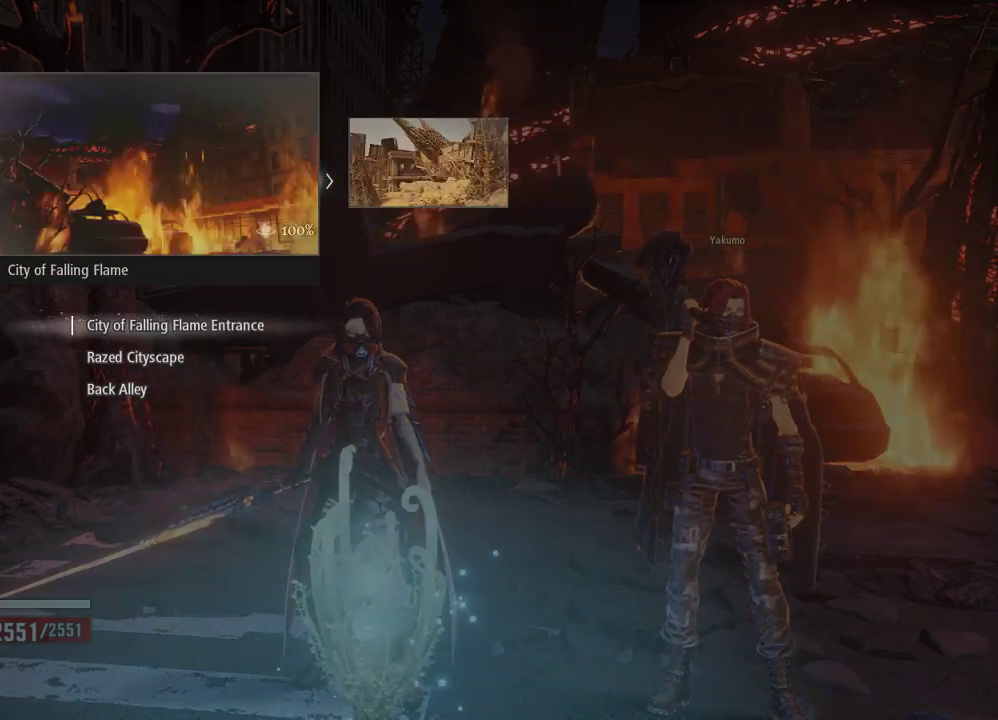
{"buttons": [], "left_stick": "center", "right_stick": "center", "events": [[200, "DPAD_RIGHT", "down"], [300, "DPAD_RIGHT", "up"]]}
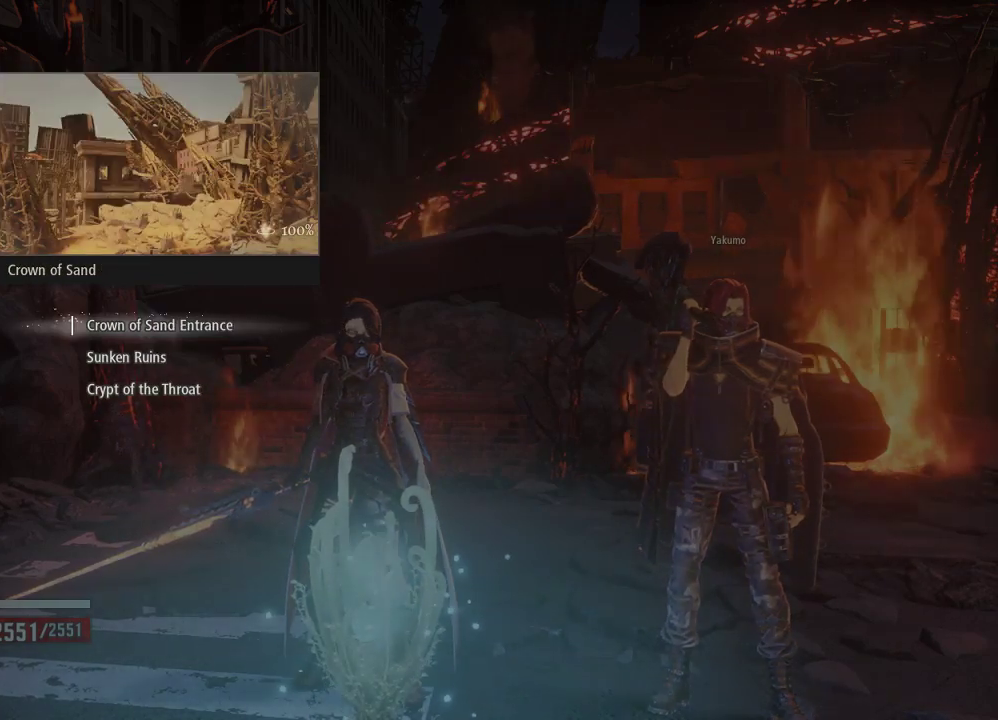
{"buttons": ["DPAD_LEFT"], "left_stick": "center", "right_stick": "center", "events": [[300, "DPAD_LEFT", "down"]]}
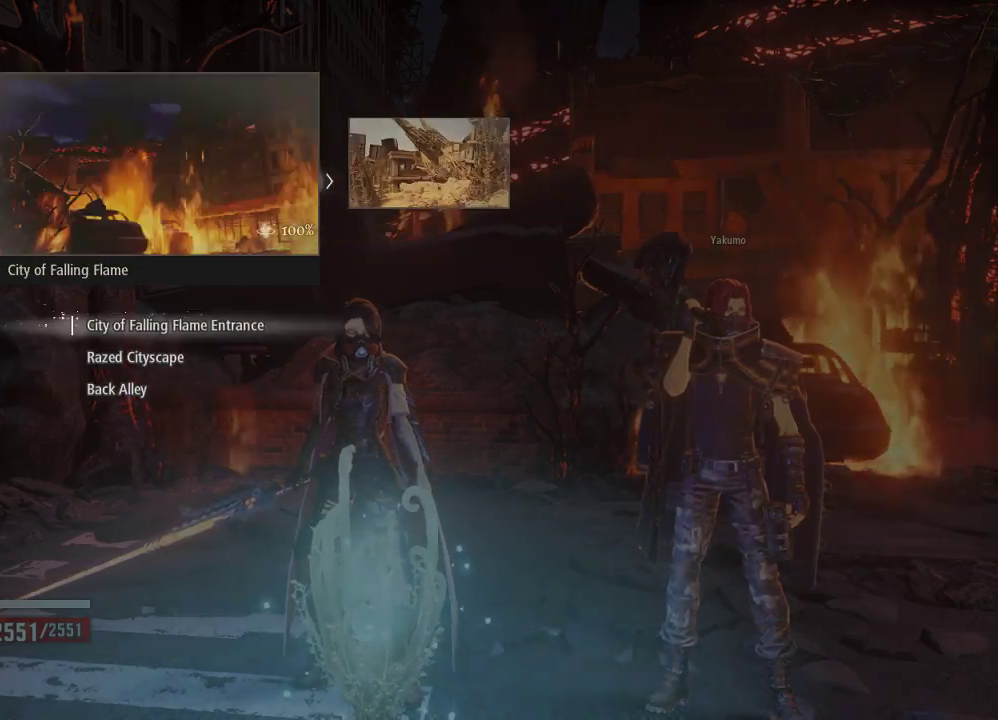
{"buttons": ["DPAD_LEFT"], "left_stick": "center", "right_stick": "center", "events": [[133, "DPAD_LEFT", "up"], [467, "DPAD_LEFT", "down"]]}
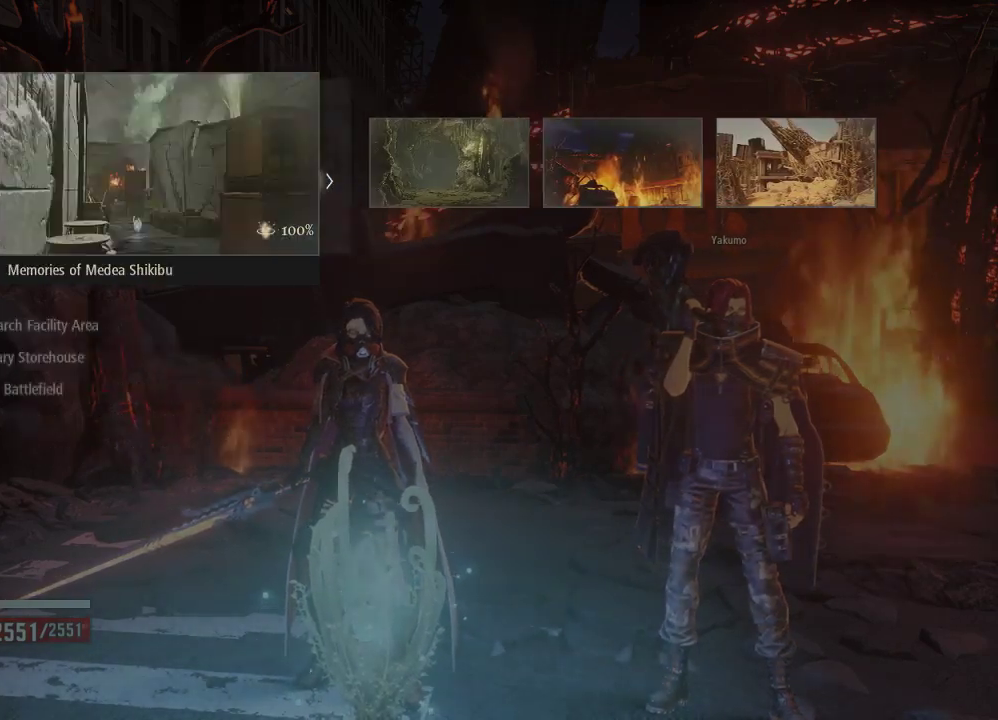
{"buttons": [], "left_stick": "center", "right_stick": "center", "events": [[100, "DPAD_LEFT", "up"]]}
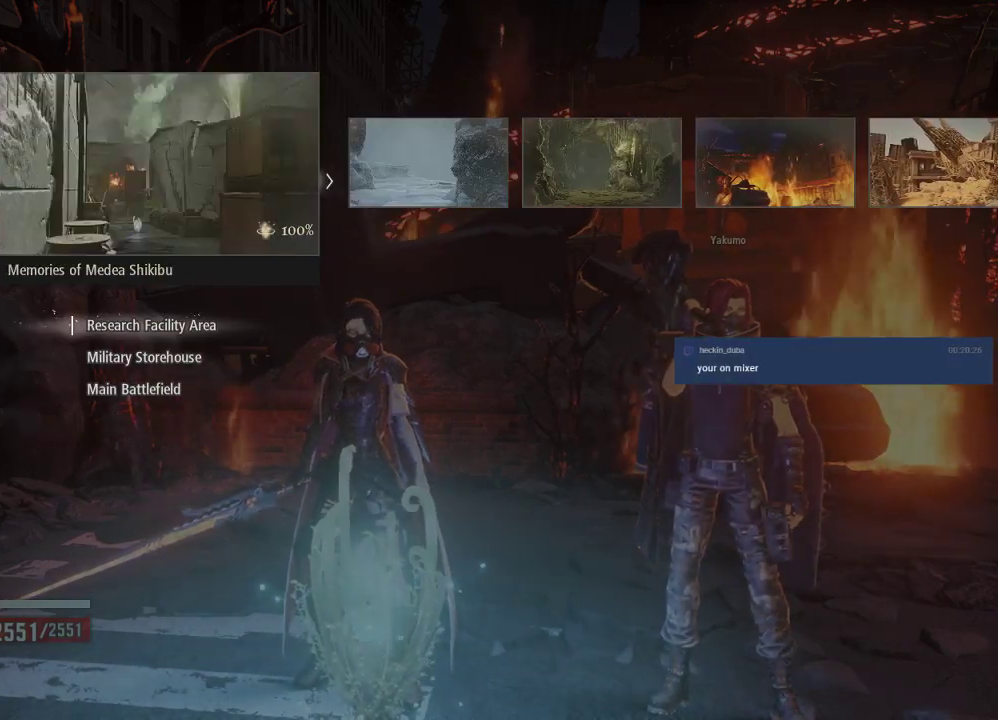
{"buttons": [], "left_stick": "center", "right_stick": "center", "events": []}
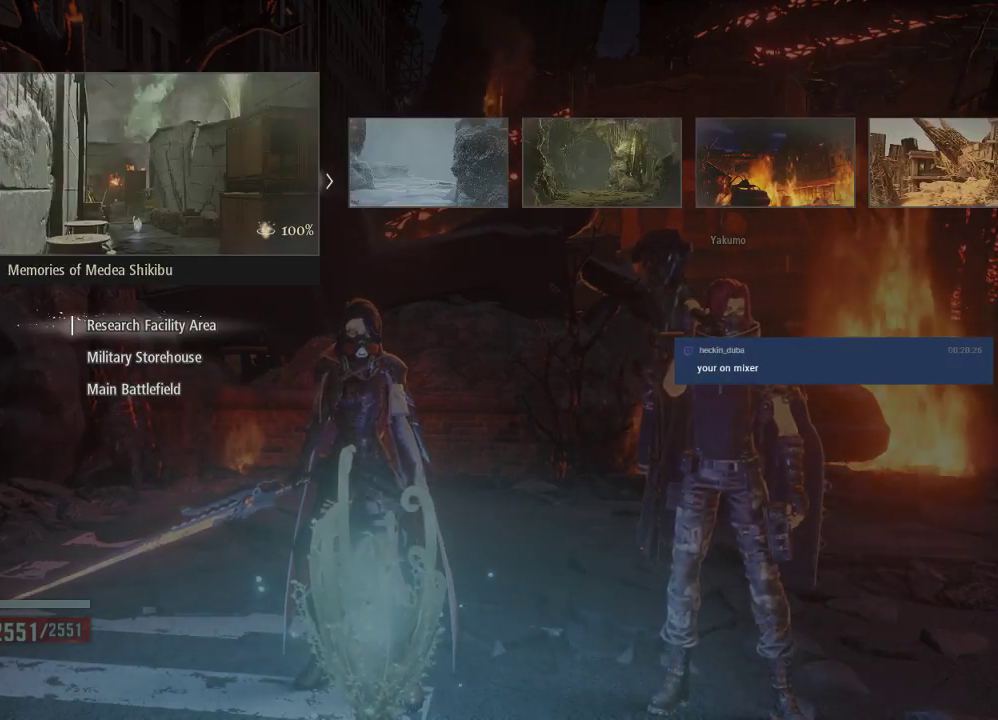
{"buttons": ["DPAD_LEFT"], "left_stick": "center", "right_stick": "center", "events": [[467, "DPAD_LEFT", "down"]]}
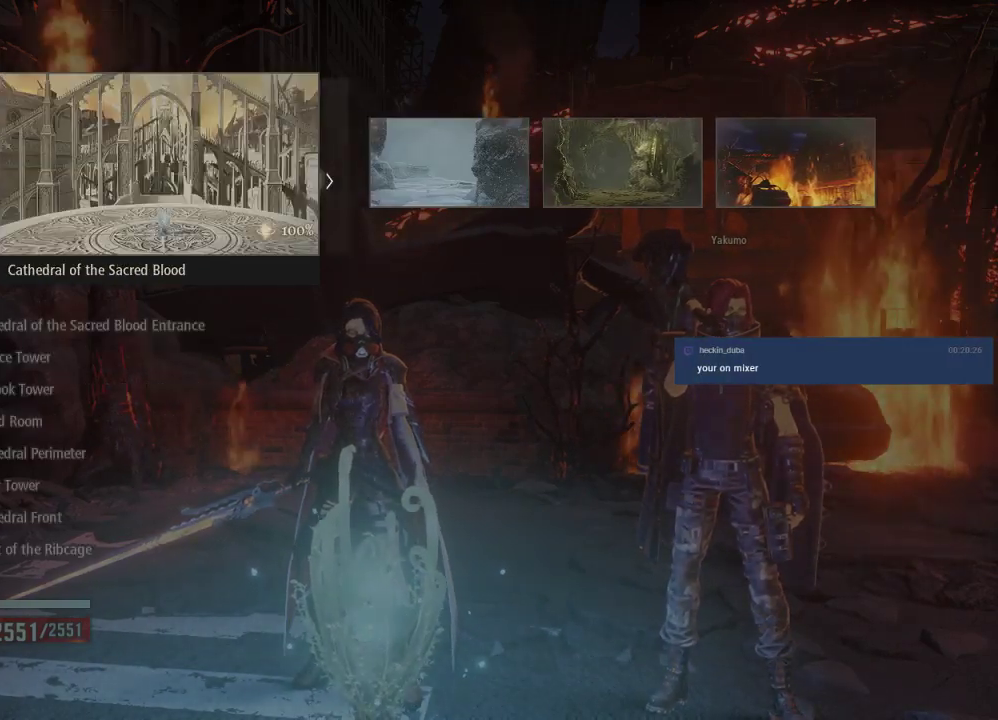
{"buttons": [], "left_stick": "center", "right_stick": "center", "events": [[33, "DPAD_LEFT", "up"], [367, "DPAD_RIGHT", "down"], [500, "DPAD_RIGHT", "up"]]}
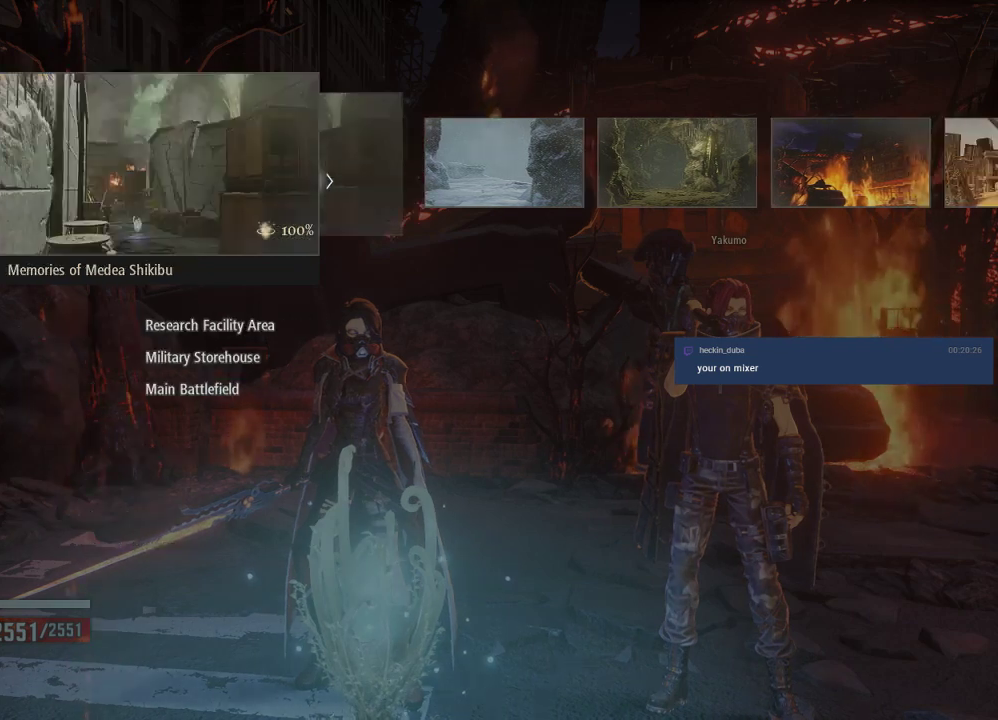
{"buttons": [], "left_stick": "center", "right_stick": "center", "events": []}
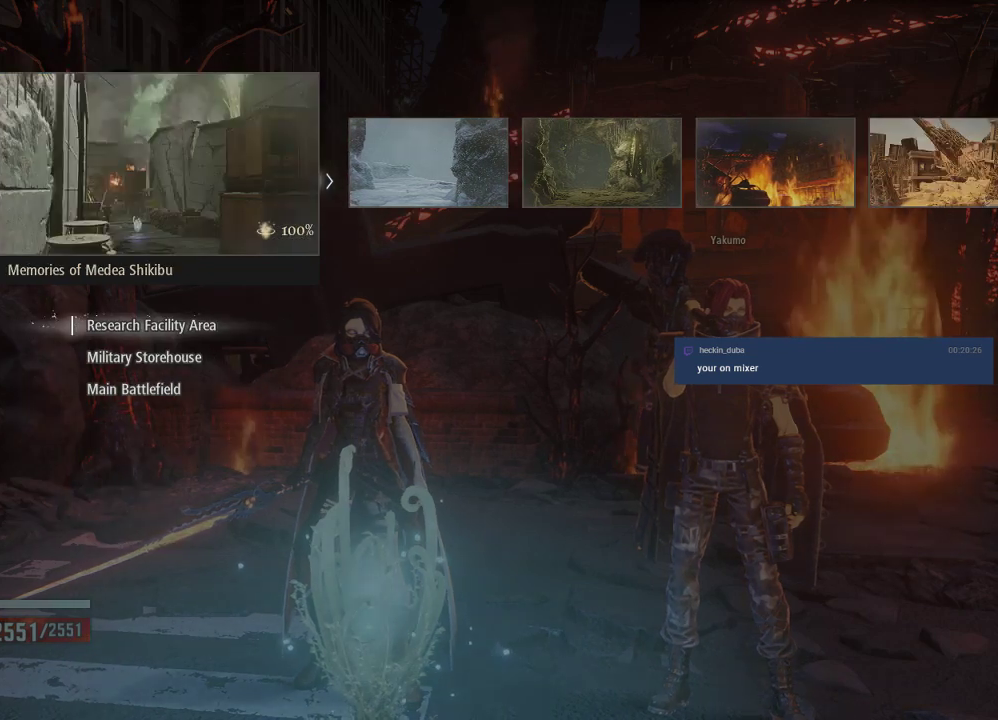
{"buttons": [], "left_stick": "center", "right_stick": "center", "events": []}
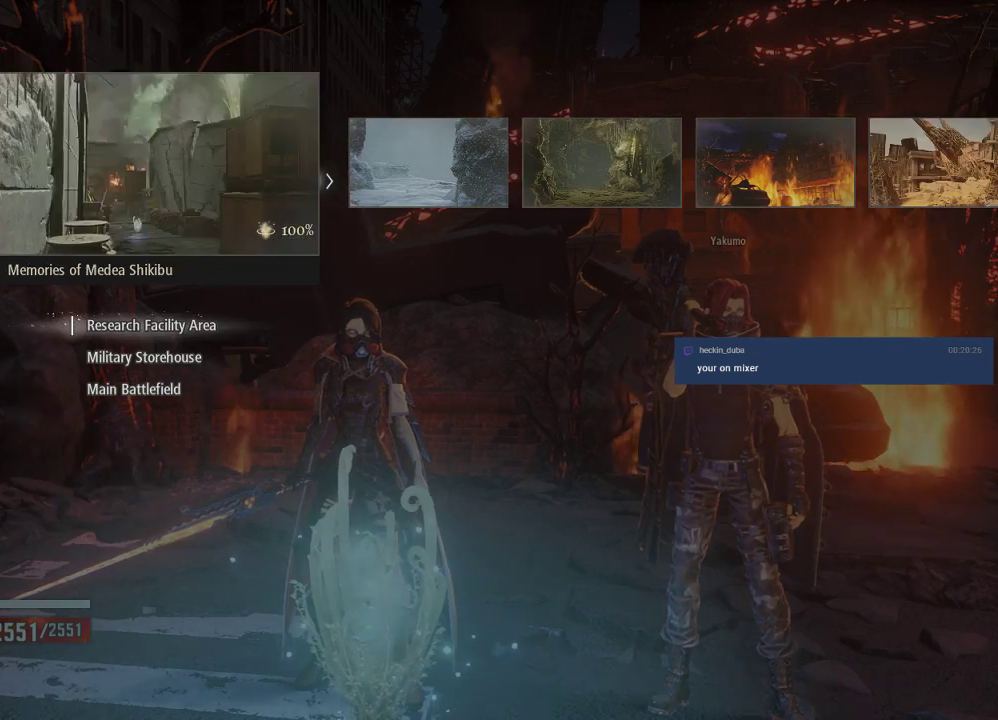
{"buttons": ["DPAD_LEFT"], "left_stick": "center", "right_stick": "center", "events": [[33, "DPAD_RIGHT", "down"], [200, "DPAD_RIGHT", "up"], [500, "DPAD_LEFT", "down"]]}
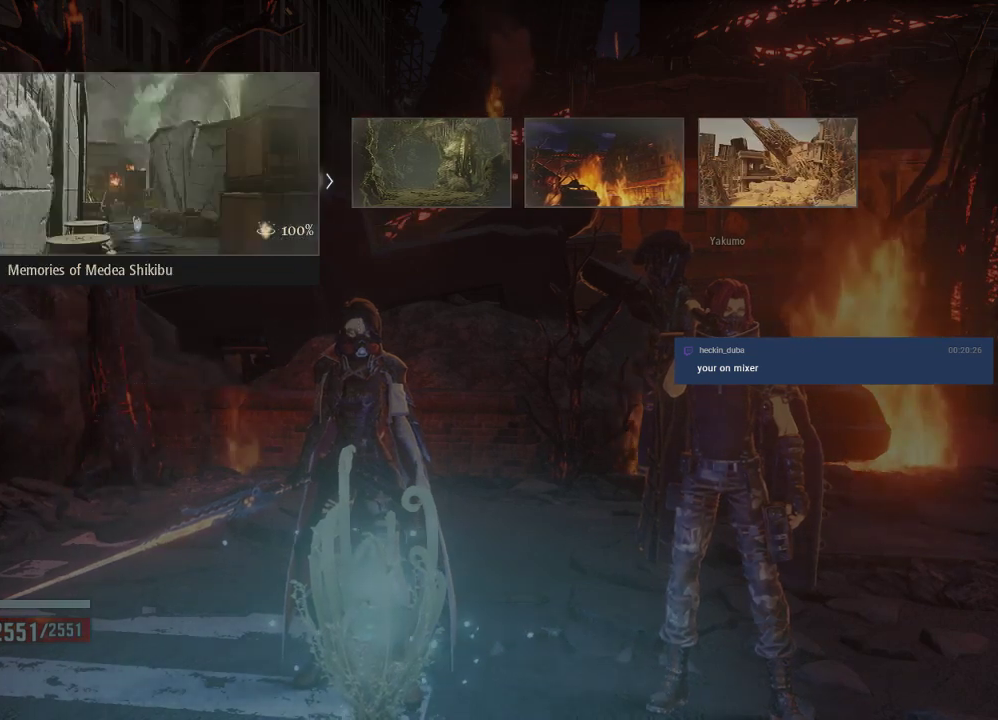
{"buttons": [], "left_stick": "center", "right_stick": "center", "events": [[100, "DPAD_LEFT", "up"], [367, "DPAD_LEFT", "down"], [500, "DPAD_LEFT", "up"]]}
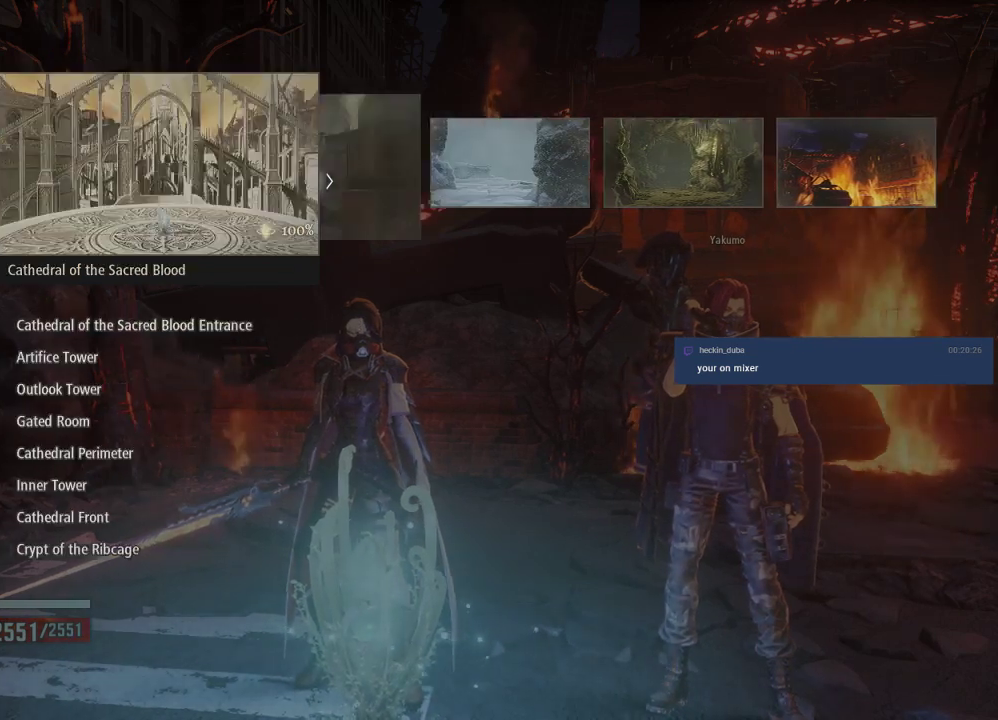
{"buttons": [], "left_stick": "center", "right_stick": "center", "events": [[300, "DPAD_RIGHT", "down"], [467, "DPAD_RIGHT", "up"]]}
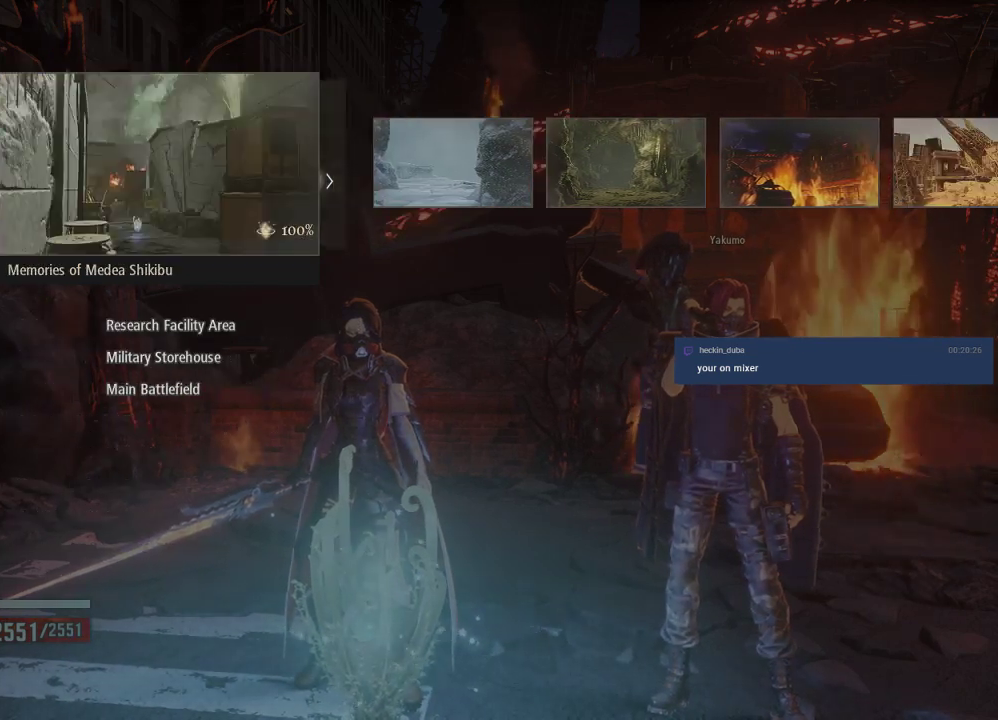
{"buttons": [], "left_stick": "center", "right_stick": "center", "events": [[200, "DPAD_LEFT", "down"], [300, "DPAD_LEFT", "up"]]}
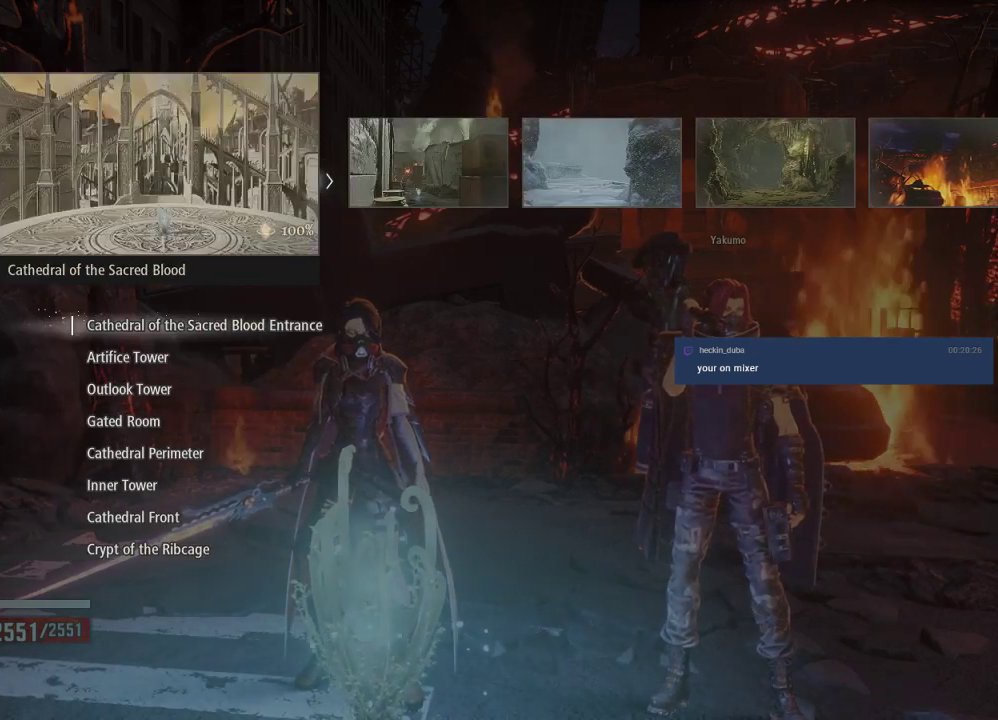
{"buttons": [], "left_stick": "center", "right_stick": "center", "events": []}